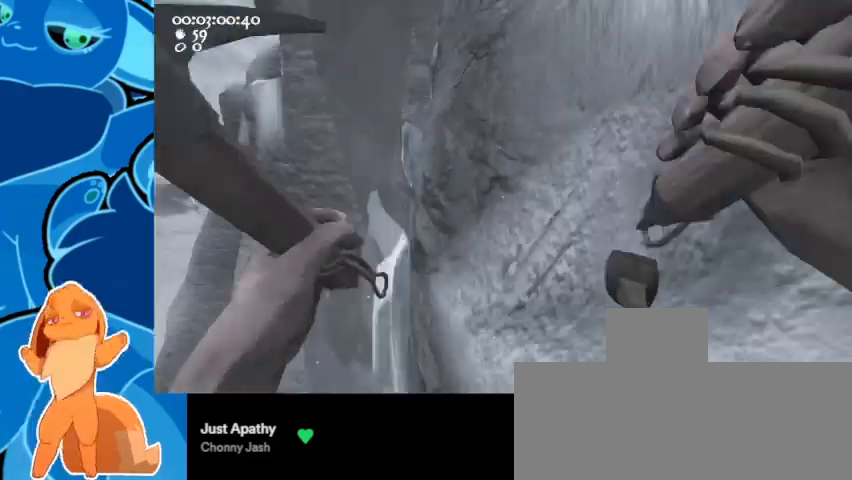
Gameplay with keyboard and mouse; each line is a JSON object with the keys and mouse buttons held at the frame after it. "events" lists presses ("down") and releases ("up") of "1", "2", "3", "4", "5", "a", "c", "ctrl", "d", "e", "q", "r", "s", "shift", "space", "v", "w", "mouse_left" and "mouse_right" between this image and that frame as [ms after this image, input, new state], when the widget could be followed in between. "mouse_left", "mouse_right" = the "left", "right" buttons of the "mouse" list. No other keys are recorded. Mouse movement is not recorded.
{"keys": ["a", "ctrl", "space", "w"], "mouse": [], "events": [[200, "d", "down"], [300, "mouse_left", "up"], [300, "mouse_right", "up"], [467, "d", "up"]]}
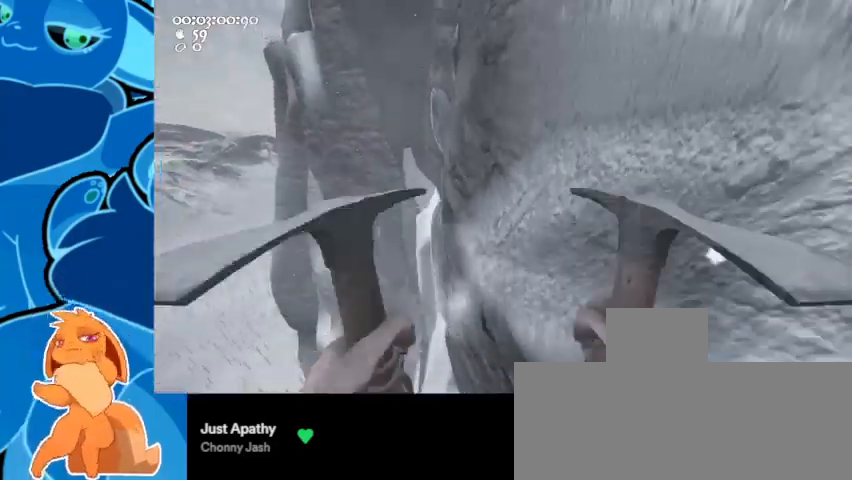
{"keys": ["w"], "mouse": ["left", "right"], "events": [[33, "mouse_left", "down"], [33, "mouse_right", "down"], [33, "space", "up"], [133, "ctrl", "up"], [500, "a", "up"]]}
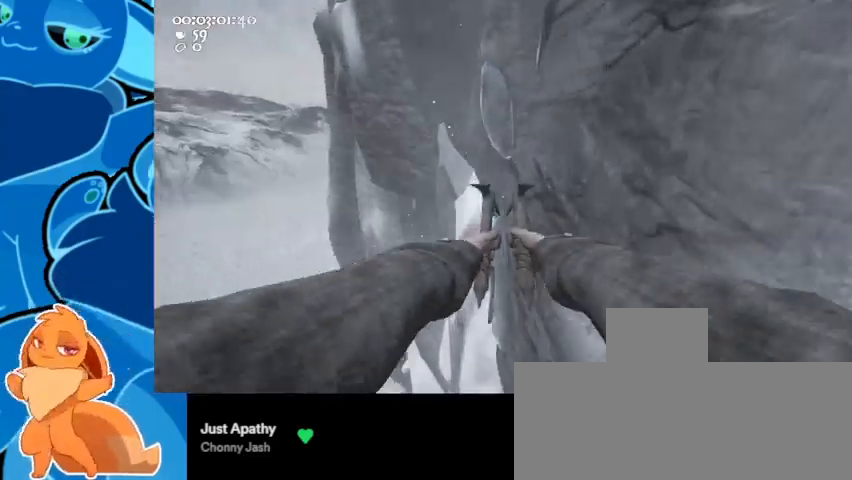
{"keys": ["d"], "mouse": ["left", "right"], "events": [[233, "d", "down"], [300, "w", "up"]]}
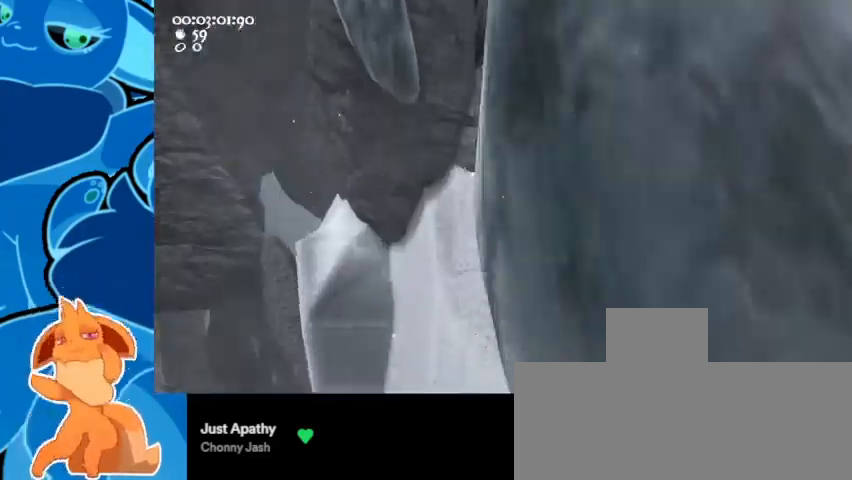
{"keys": ["a", "ctrl", "d", "s", "space"], "mouse": ["left", "right"], "events": [[67, "s", "down"], [433, "ctrl", "down"], [433, "space", "down"], [500, "a", "down"]]}
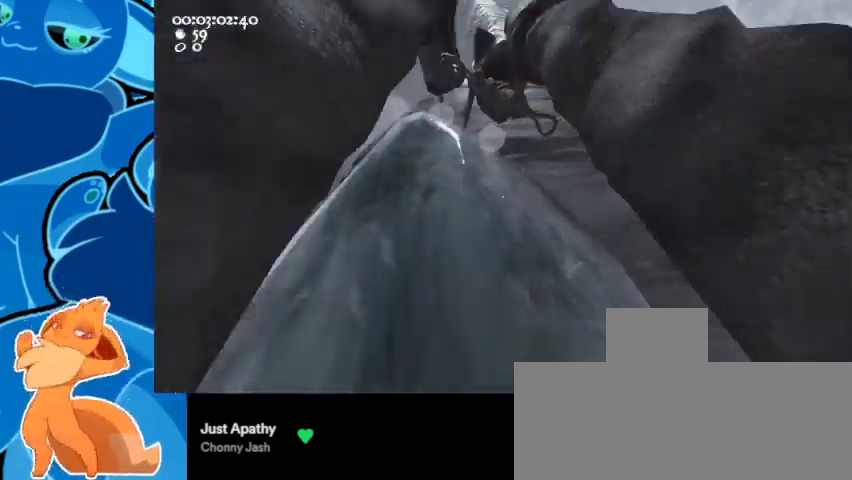
{"keys": ["a", "w"], "mouse": ["left", "right"], "events": [[133, "mouse_left", "up"], [133, "mouse_right", "up"], [167, "a", "up"], [167, "ctrl", "up"], [167, "s", "up"], [233, "space", "up"], [267, "mouse_left", "down"], [267, "mouse_right", "down"], [267, "w", "down"], [333, "d", "up"], [367, "a", "down"]]}
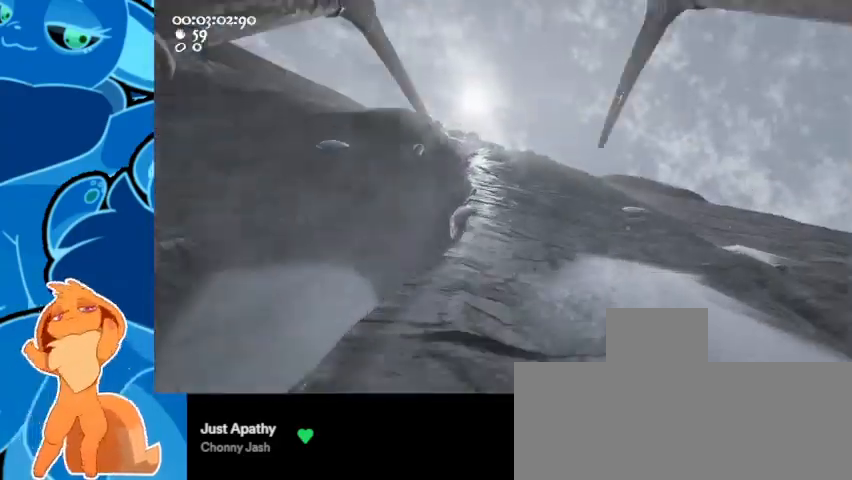
{"keys": ["w"], "mouse": [], "events": [[200, "mouse_left", "up"], [200, "mouse_right", "up"], [433, "a", "up"]]}
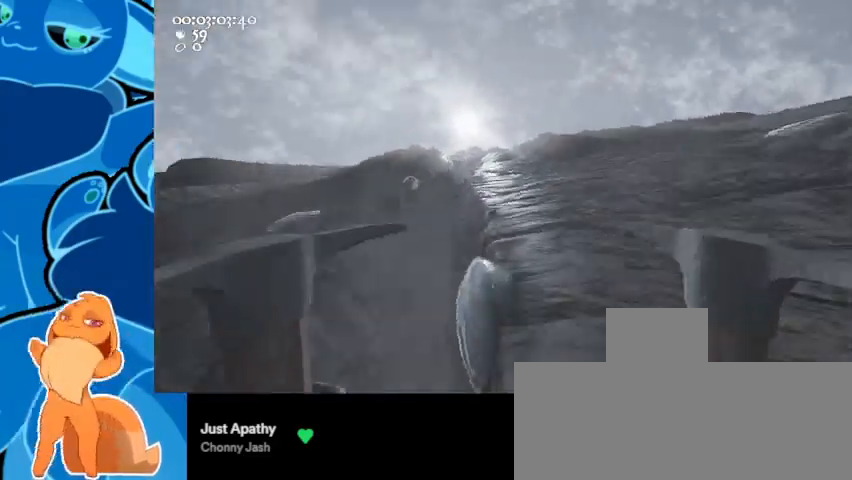
{"keys": ["ctrl", "d", "space", "w"], "mouse": ["left", "right"], "events": [[167, "d", "down"], [367, "ctrl", "down"], [367, "space", "down"], [500, "mouse_left", "down"], [500, "mouse_right", "down"]]}
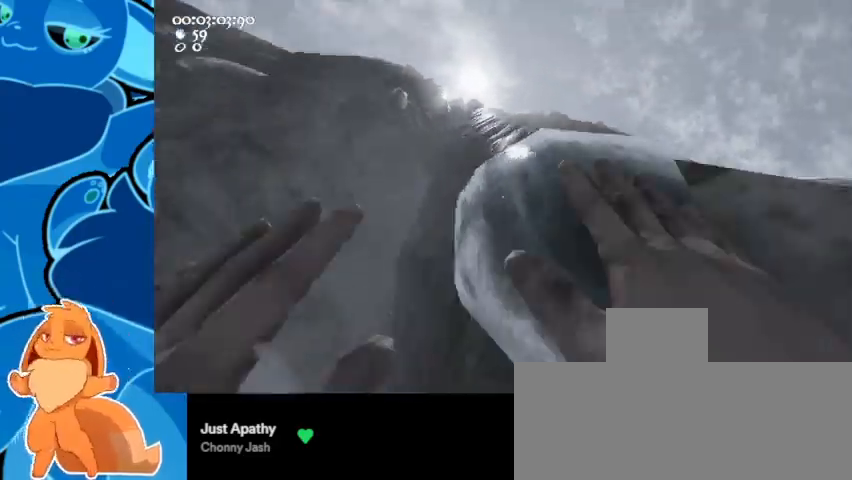
{"keys": ["d", "w"], "mouse": ["left", "right"], "events": [[33, "w", "up"], [200, "ctrl", "up"], [233, "space", "up"], [367, "w", "down"]]}
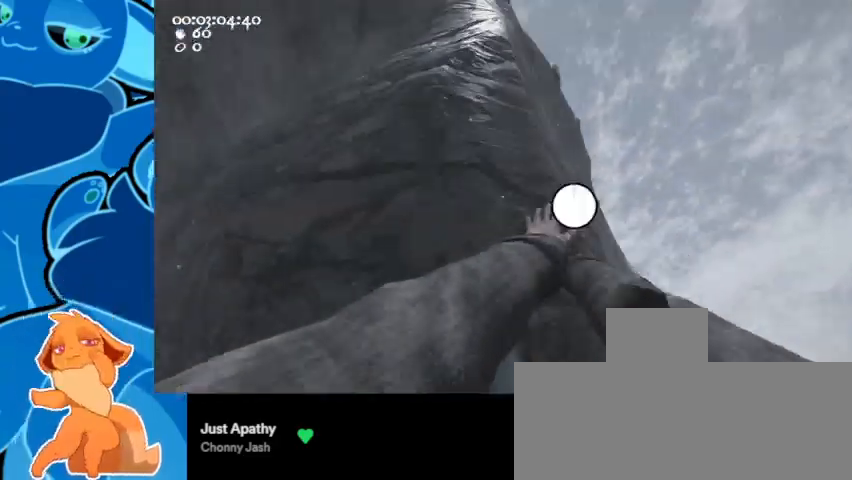
{"keys": ["d"], "mouse": ["left", "right"], "events": [[100, "a", "down"], [100, "d", "up"], [300, "a", "up"], [367, "d", "down"], [400, "w", "up"]]}
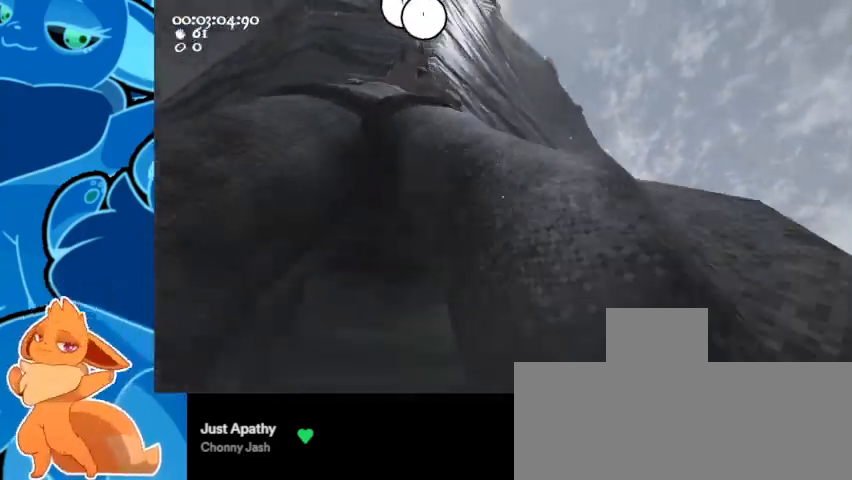
{"keys": ["d", "w"], "mouse": ["left", "right"], "events": [[167, "ctrl", "down"], [233, "space", "down"], [333, "w", "down"], [367, "mouse_left", "up"], [367, "mouse_right", "up"], [433, "ctrl", "up"], [467, "space", "up"], [500, "mouse_left", "down"], [500, "mouse_right", "down"]]}
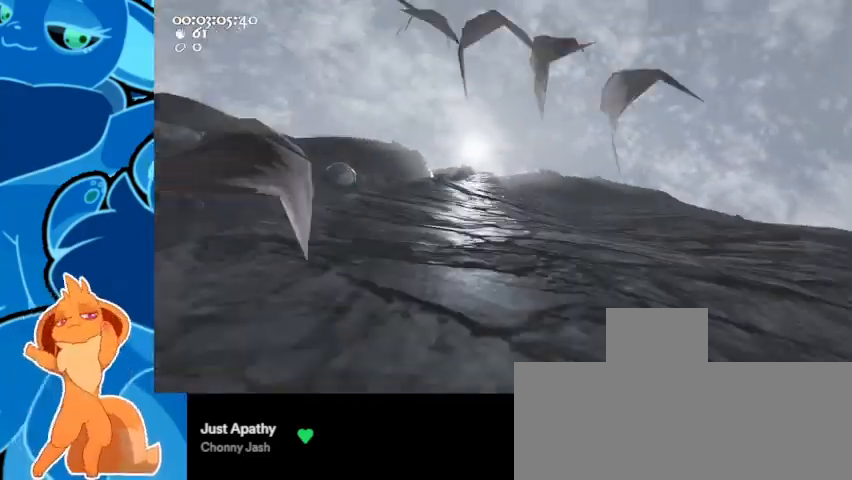
{"keys": ["a", "w"], "mouse": [], "events": [[67, "a", "down"], [167, "d", "up"], [333, "mouse_left", "up"], [333, "mouse_right", "up"], [400, "a", "up"], [467, "a", "down"]]}
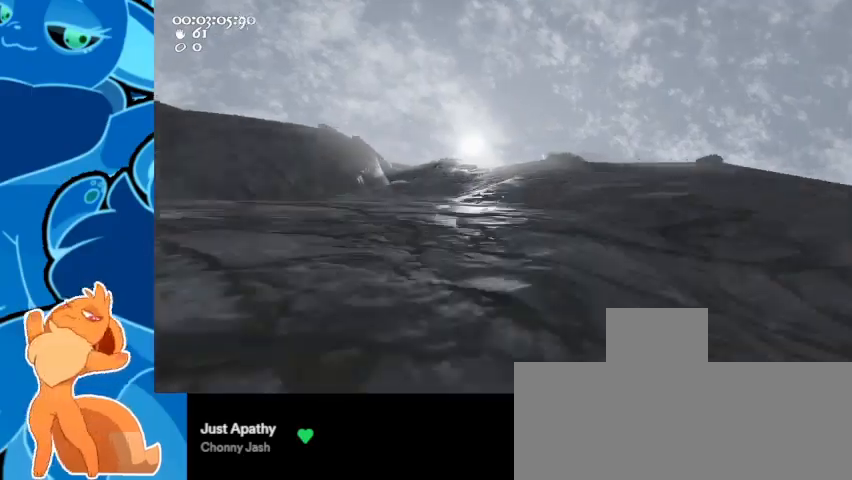
{"keys": ["d"], "mouse": [], "events": [[133, "ctrl", "down"], [233, "mouse_left", "down"], [233, "mouse_right", "down"], [233, "space", "down"], [300, "d", "down"], [367, "w", "up"], [400, "a", "up"], [400, "ctrl", "up"], [400, "mouse_left", "up"], [400, "mouse_right", "up"], [500, "space", "up"]]}
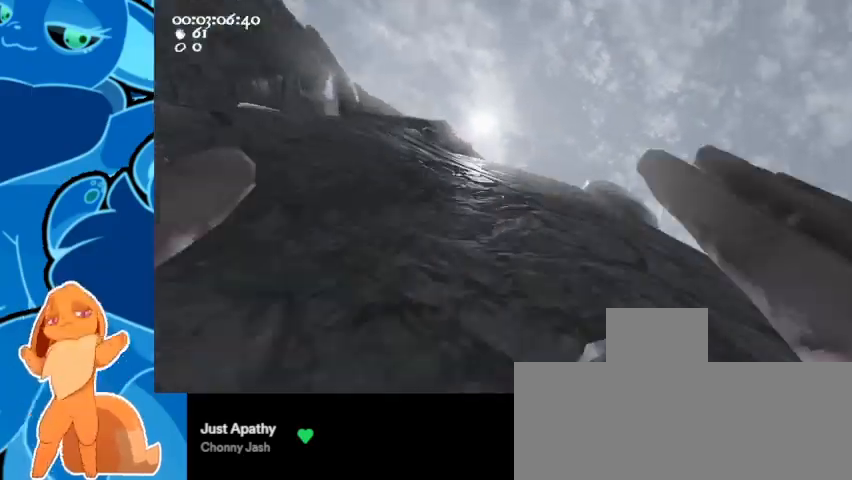
{"keys": ["a", "ctrl", "space", "w"], "mouse": ["left", "right"], "events": [[133, "w", "down"], [200, "a", "down"], [233, "ctrl", "down"], [233, "space", "down"], [333, "d", "up"], [367, "mouse_left", "down"], [367, "mouse_right", "down"]]}
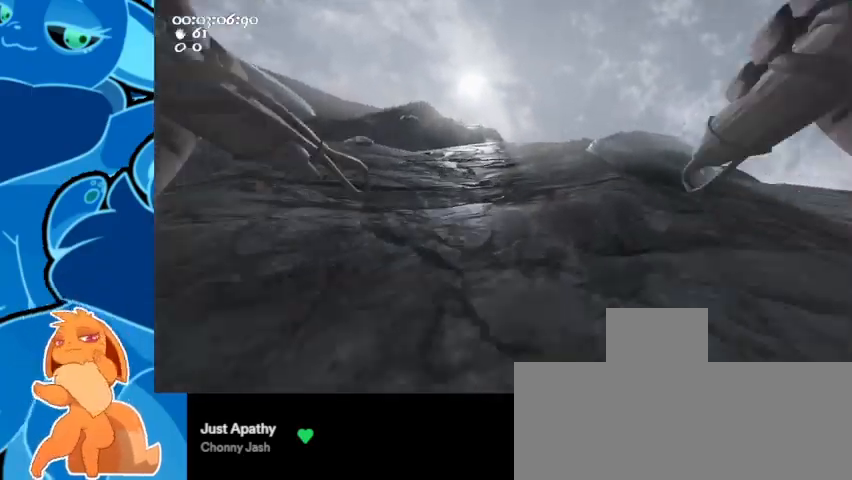
{"keys": ["a", "w"], "mouse": [], "events": [[267, "mouse_left", "up"], [267, "mouse_right", "up"], [300, "ctrl", "up"], [300, "space", "up"]]}
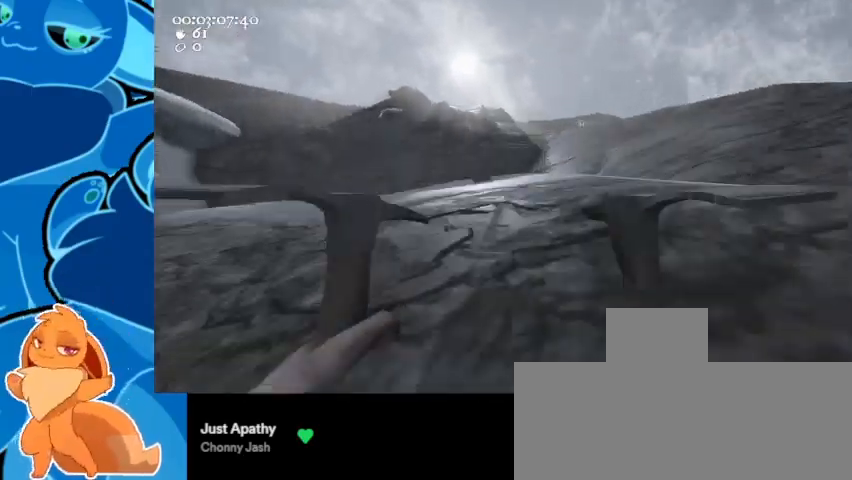
{"keys": ["ctrl", "d", "w"], "mouse": [], "events": [[33, "mouse_left", "down"], [33, "mouse_right", "down"], [200, "a", "up"], [367, "d", "down"], [433, "mouse_left", "up"], [433, "mouse_right", "up"], [467, "ctrl", "down"]]}
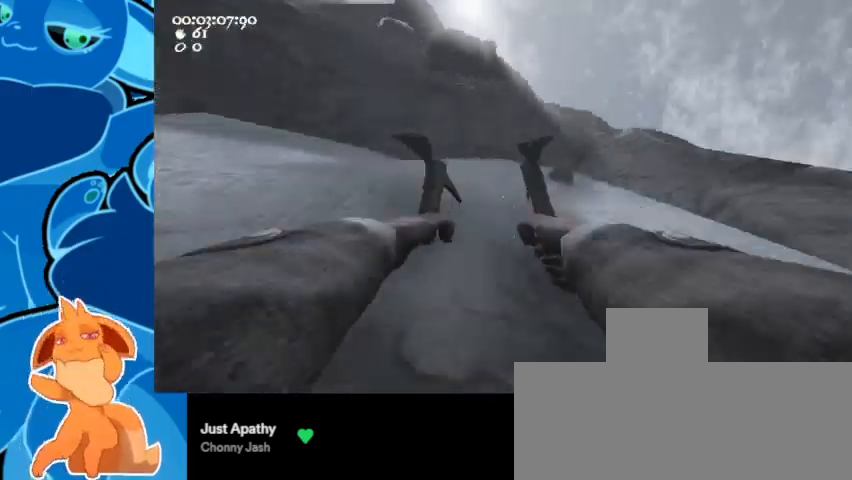
{"keys": ["a", "w"], "mouse": [], "events": [[33, "space", "down"], [67, "mouse_left", "down"], [67, "mouse_right", "down"], [300, "ctrl", "up"], [300, "mouse_left", "up"], [300, "mouse_right", "up"], [333, "space", "up"], [400, "a", "down"], [400, "d", "up"]]}
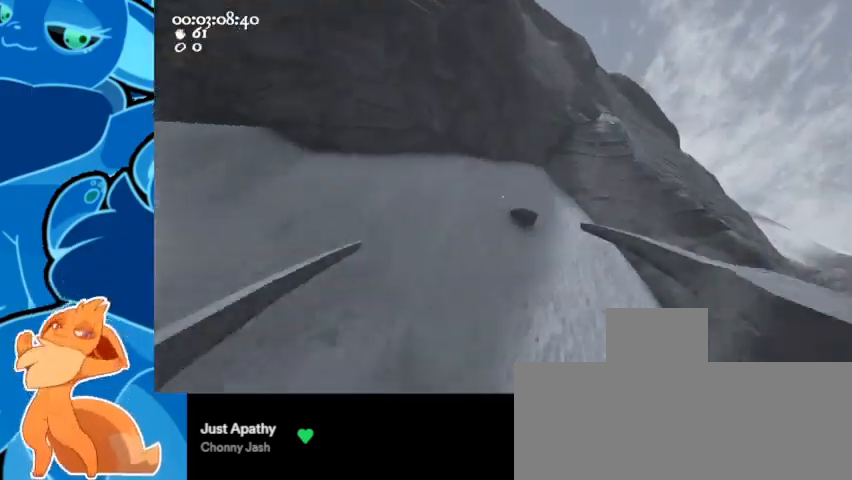
{"keys": ["a"], "mouse": ["left", "right"], "events": [[233, "mouse_left", "down"], [233, "mouse_right", "down"], [367, "w", "up"]]}
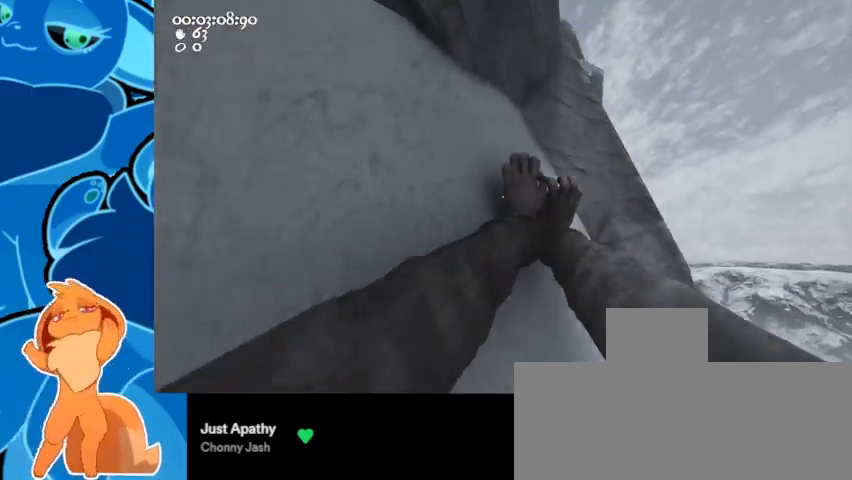
{"keys": ["d"], "mouse": ["left", "right"], "events": [[67, "a", "up"], [67, "d", "down"]]}
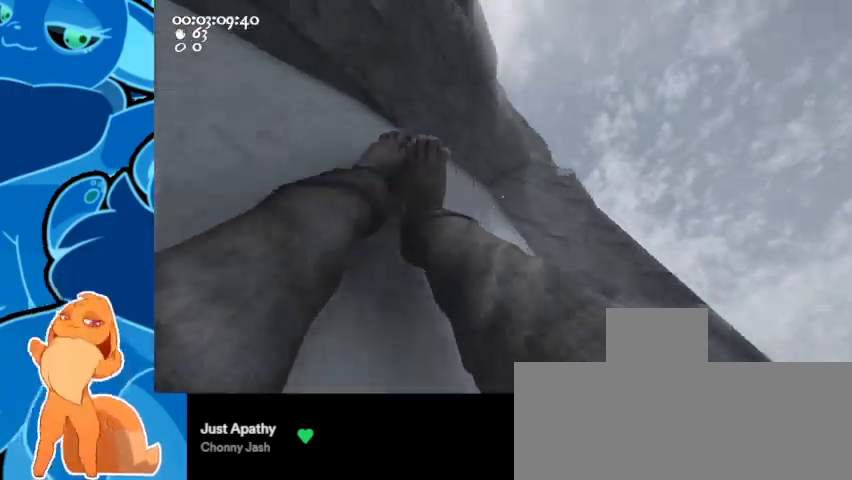
{"keys": ["d", "w"], "mouse": ["left", "right"], "events": [[67, "ctrl", "down"], [67, "space", "down"], [267, "ctrl", "up"], [267, "mouse_left", "up"], [267, "mouse_right", "up"], [367, "space", "up"], [400, "mouse_left", "down"], [400, "mouse_right", "down"], [467, "w", "down"]]}
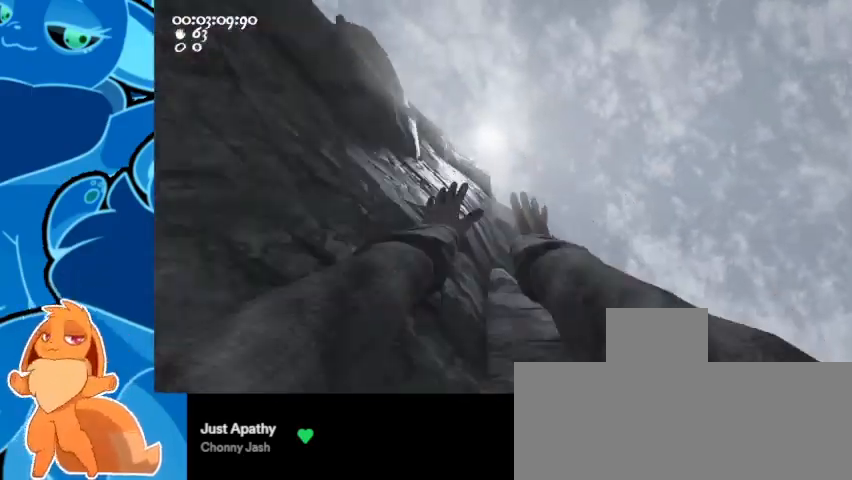
{"keys": ["a", "w"], "mouse": [], "events": [[67, "a", "down"], [100, "d", "up"], [233, "mouse_left", "up"], [233, "mouse_right", "up"]]}
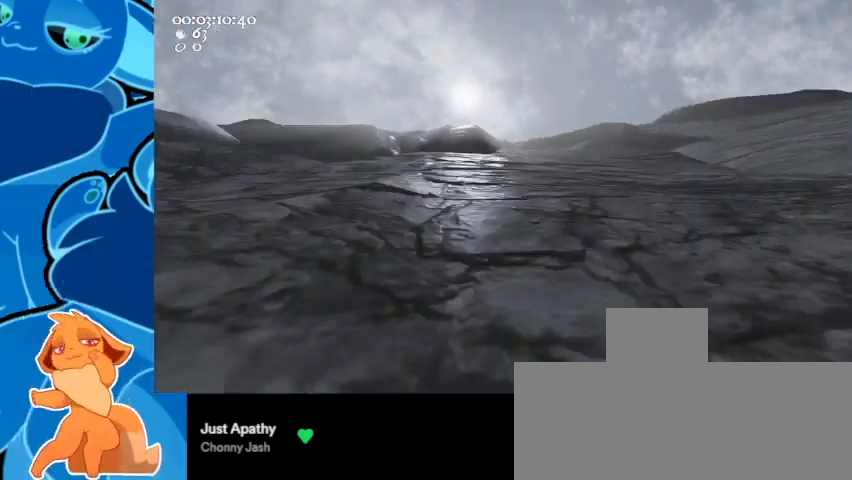
{"keys": ["a", "space", "w"], "mouse": [], "events": [[233, "ctrl", "down"], [267, "mouse_left", "down"], [267, "mouse_right", "down"], [267, "space", "down"], [467, "mouse_left", "up"], [500, "ctrl", "up"], [500, "mouse_right", "up"]]}
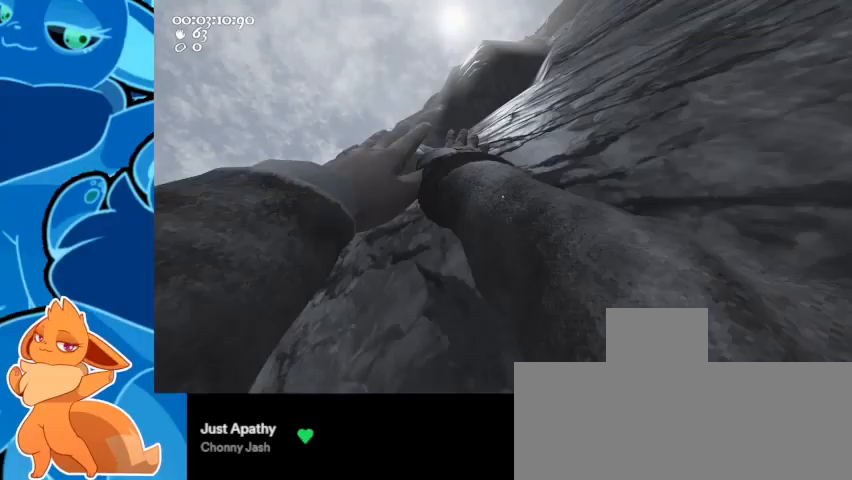
{"keys": ["d"], "mouse": [], "events": [[33, "space", "up"], [100, "a", "up"], [200, "d", "down"], [200, "mouse_left", "down"], [200, "mouse_right", "down"], [367, "mouse_left", "up"], [367, "mouse_right", "up"], [433, "w", "up"]]}
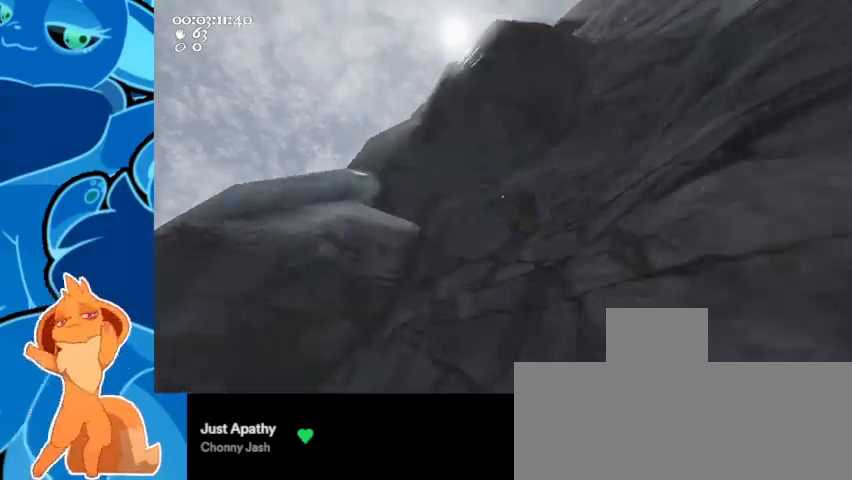
{"keys": ["a", "ctrl", "space"], "mouse": ["left", "right"], "events": [[67, "d", "up"], [300, "a", "down"], [300, "ctrl", "down"], [300, "mouse_left", "down"], [300, "mouse_right", "down"], [300, "s", "down"], [300, "space", "down"], [500, "s", "up"]]}
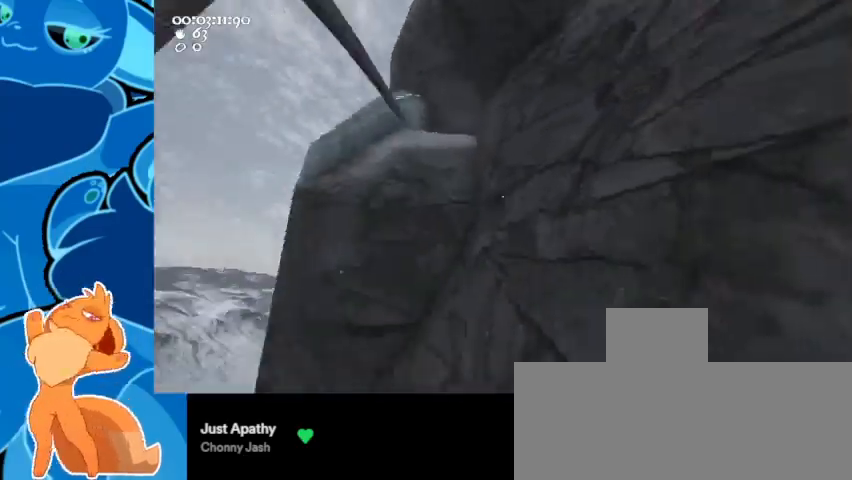
{"keys": ["w"], "mouse": ["left", "right"], "events": [[33, "mouse_left", "up"], [33, "mouse_right", "up"], [100, "ctrl", "up"], [100, "w", "down"], [133, "space", "up"], [367, "mouse_left", "down"], [367, "mouse_right", "down"], [433, "a", "up"]]}
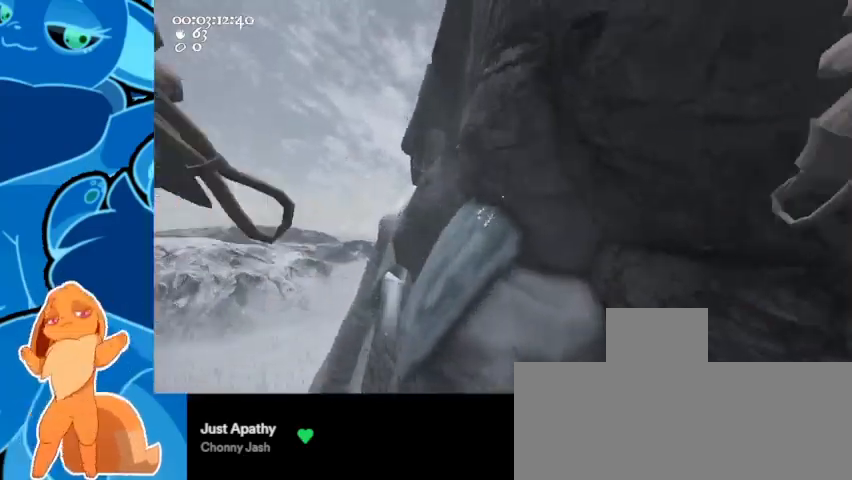
{"keys": ["d"], "mouse": ["left", "right"], "events": [[433, "d", "down"], [500, "w", "up"]]}
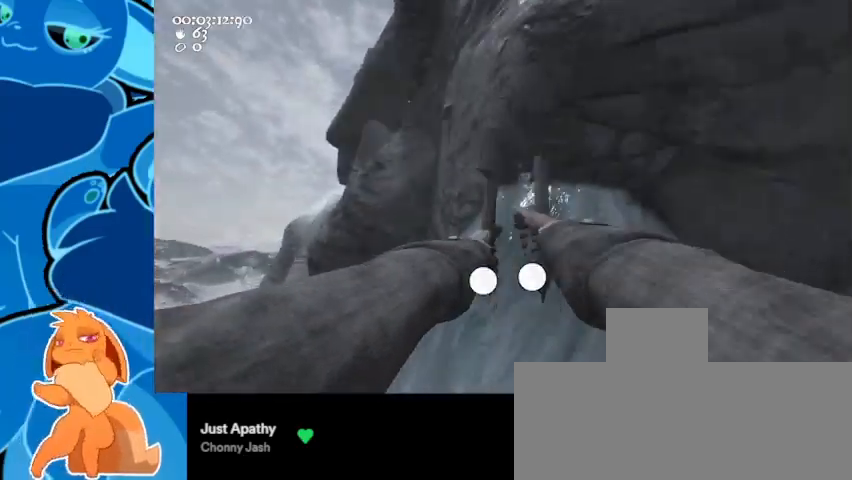
{"keys": ["a", "ctrl", "s", "space"], "mouse": [], "events": [[33, "d", "up"], [67, "a", "down"], [333, "ctrl", "down"], [333, "space", "down"], [367, "s", "down"], [467, "mouse_left", "up"], [467, "mouse_right", "up"]]}
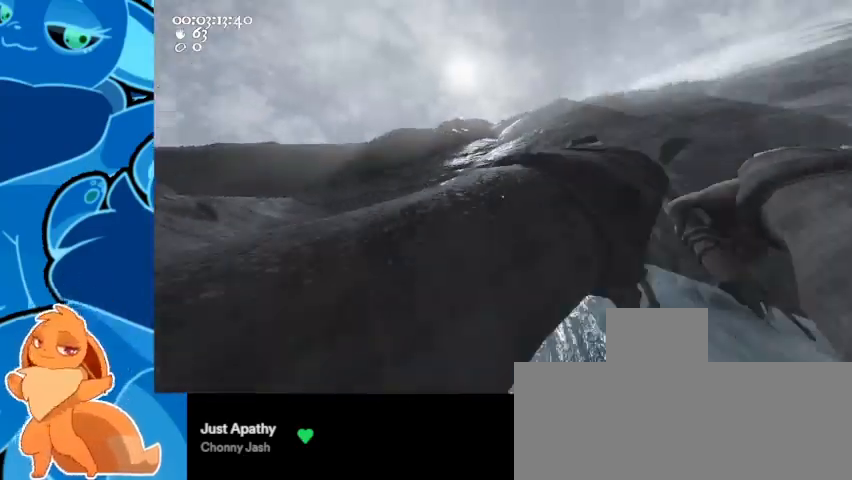
{"keys": ["w"], "mouse": ["left", "right"], "events": [[67, "ctrl", "up"], [67, "space", "up"], [133, "mouse_left", "down"], [133, "mouse_right", "down"], [200, "a", "up"], [200, "d", "down"], [233, "s", "up"], [333, "w", "down"], [433, "d", "up"]]}
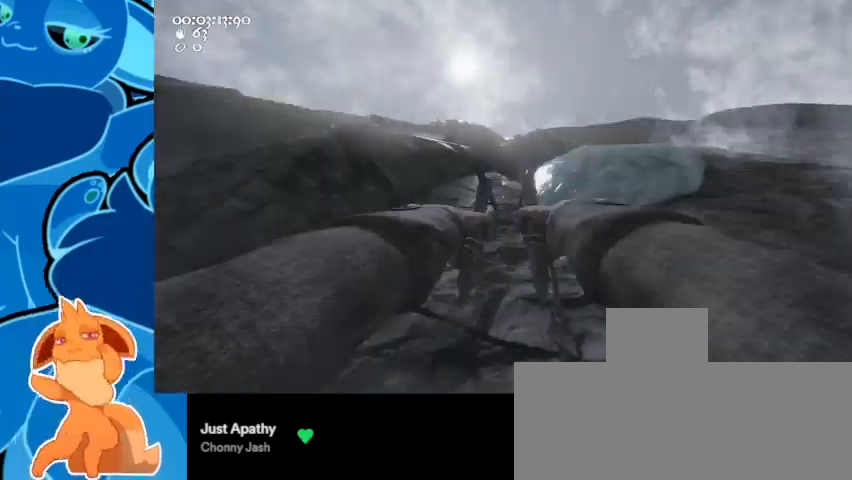
{"keys": ["w"], "mouse": ["left", "right"], "events": [[33, "mouse_left", "up"], [33, "mouse_right", "up"], [67, "d", "down"], [167, "d", "up"], [267, "mouse_left", "down"], [267, "mouse_right", "down"]]}
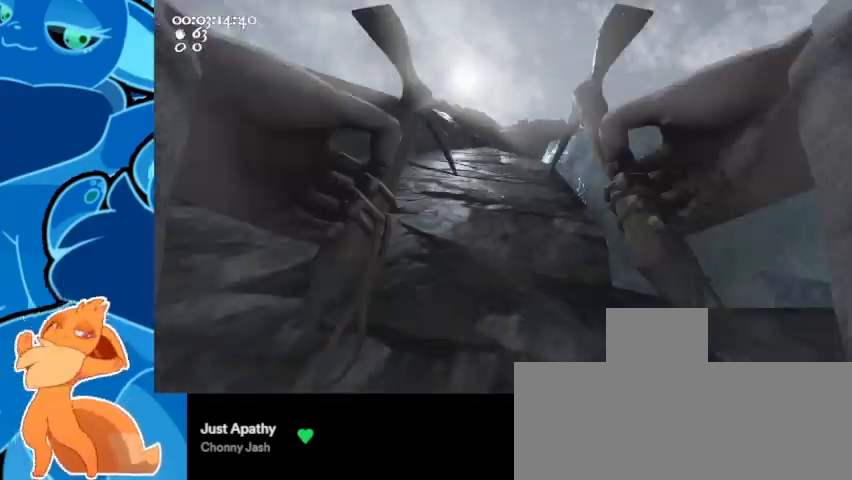
{"keys": ["a"], "mouse": [], "events": [[67, "ctrl", "down"], [67, "d", "down"], [67, "space", "down"], [133, "w", "up"], [200, "a", "down"], [200, "s", "down"], [300, "mouse_left", "up"], [300, "mouse_right", "up"], [333, "ctrl", "up"], [333, "space", "up"], [433, "a", "up"], [433, "d", "up"], [433, "s", "up"], [467, "a", "down"]]}
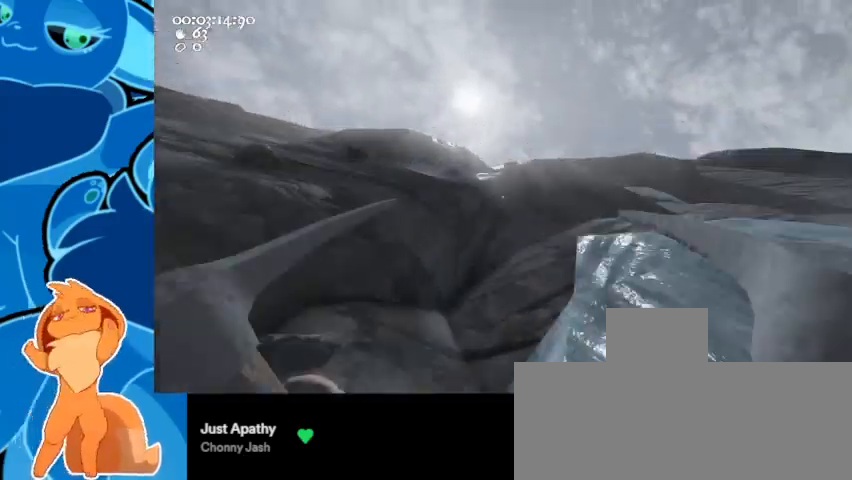
{"keys": ["d"], "mouse": ["left"], "events": [[33, "d", "down"], [33, "w", "down"], [167, "a", "up"], [267, "mouse_left", "down"], [267, "mouse_right", "down"], [467, "w", "up"], [500, "mouse_right", "up"]]}